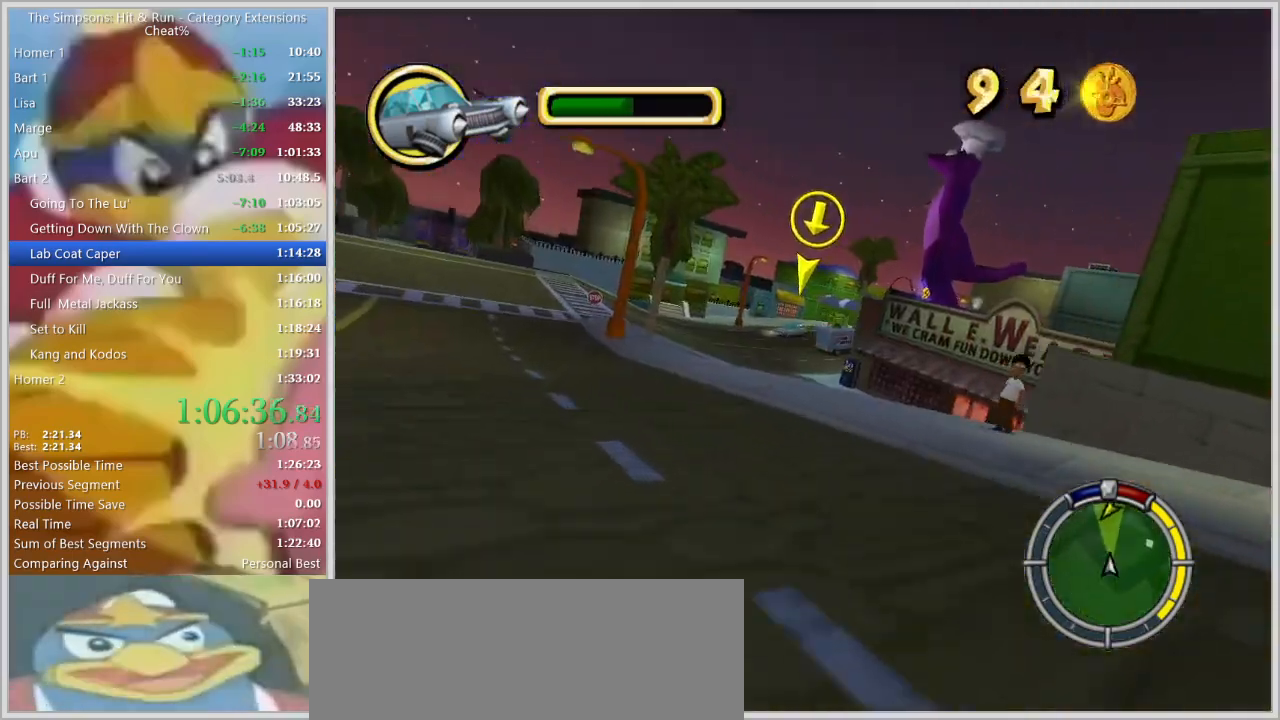
Gameplay with keyboard; each line is a JSON object with the keys held at the frame after it. "events" lists presses ("down") and releases ("up") of "a", "alt", "caps_lock", "ctrl", "d", "down", "escape", "f1", "f10", "f11", "f12", "f2", "f3", "f4", "f5", "f6", "f7", "f8", "f9", "left", "right", "s", "shift", "space", "tab", "up" and "w" between this image and that frame as [ms after this image, input, new state], when the widget could be followed in between. No other keys are recorded. Mouse input is not recorded.
{"keys": ["a", "s"], "events": [[17, "d", "up"], [150, "d", "down"], [300, "s", "down"], [384, "d", "up"], [484, "a", "down"]]}
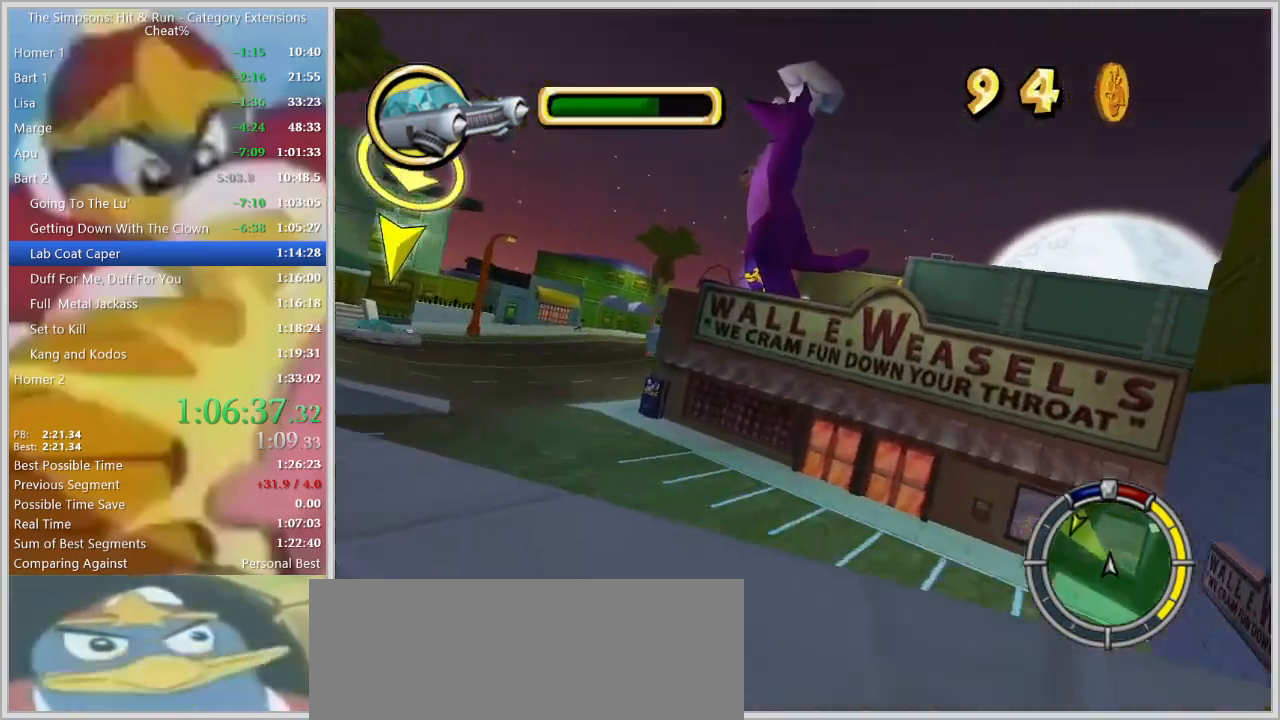
{"keys": ["w"], "events": [[167, "s", "up"], [217, "a", "up"], [450, "w", "down"]]}
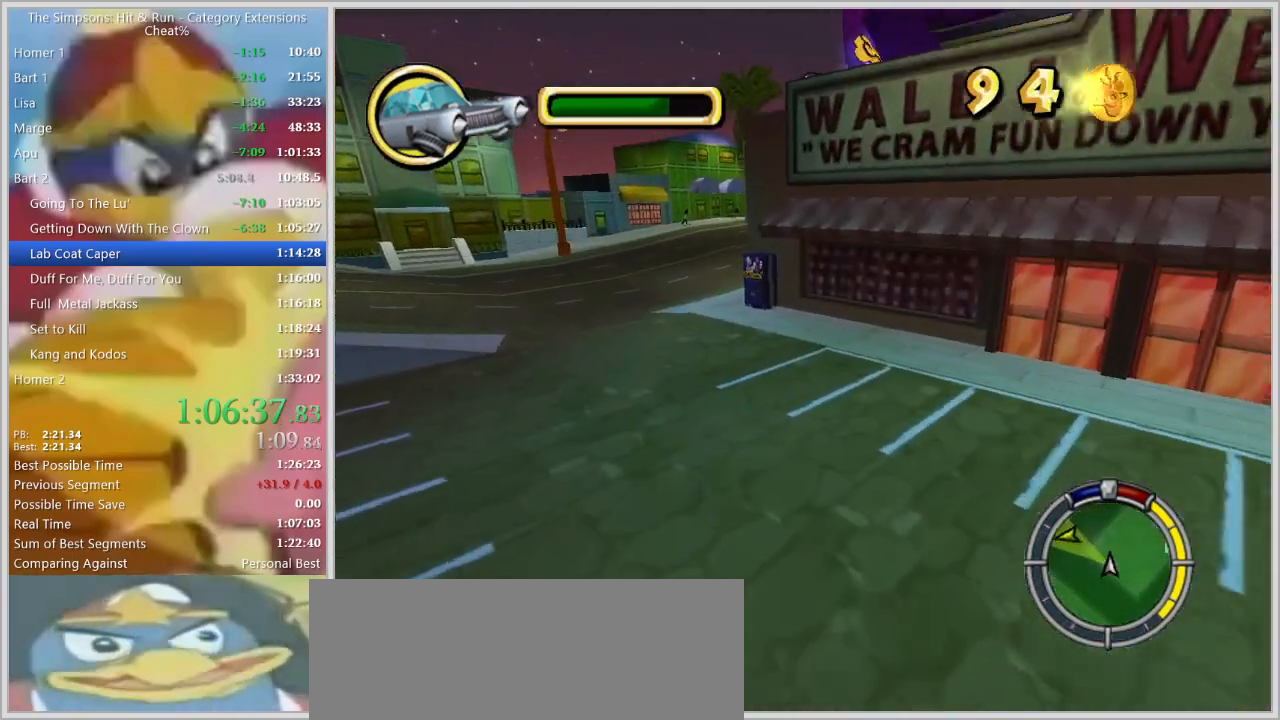
{"keys": ["w"], "events": []}
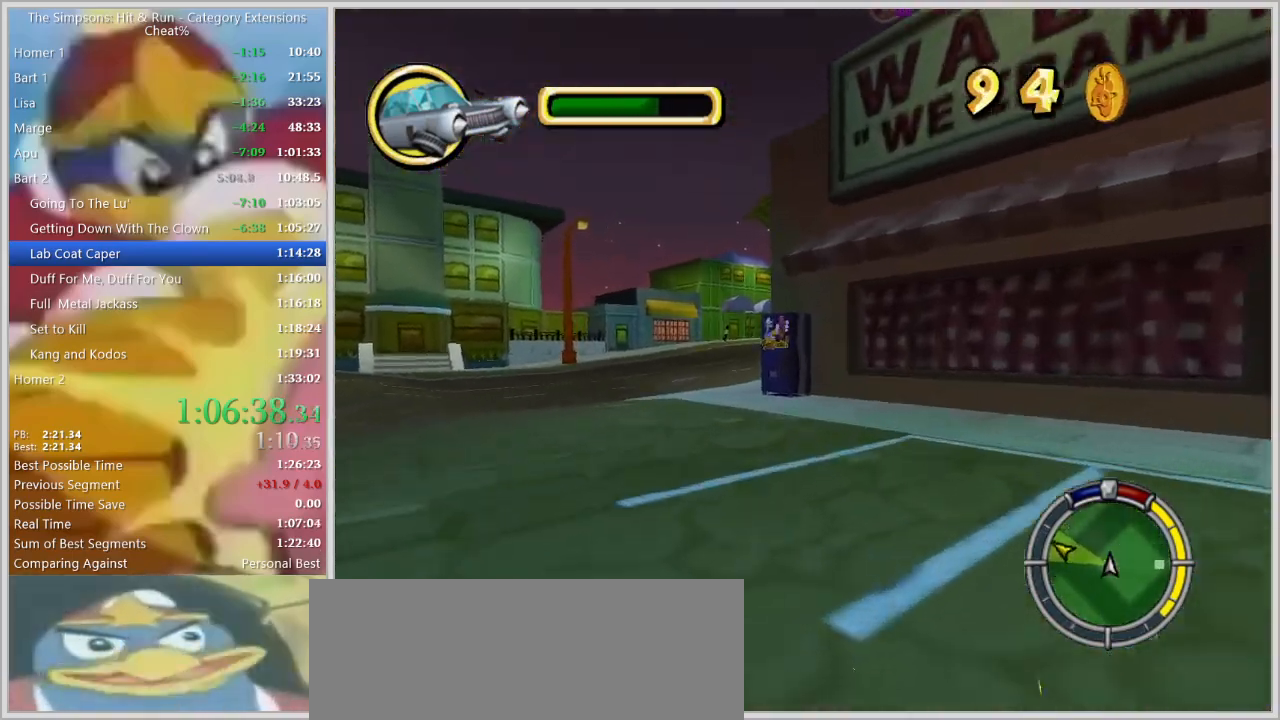
{"keys": ["a", "s", "space"], "events": [[200, "w", "up"], [250, "a", "down"], [250, "space", "down"], [350, "s", "down"]]}
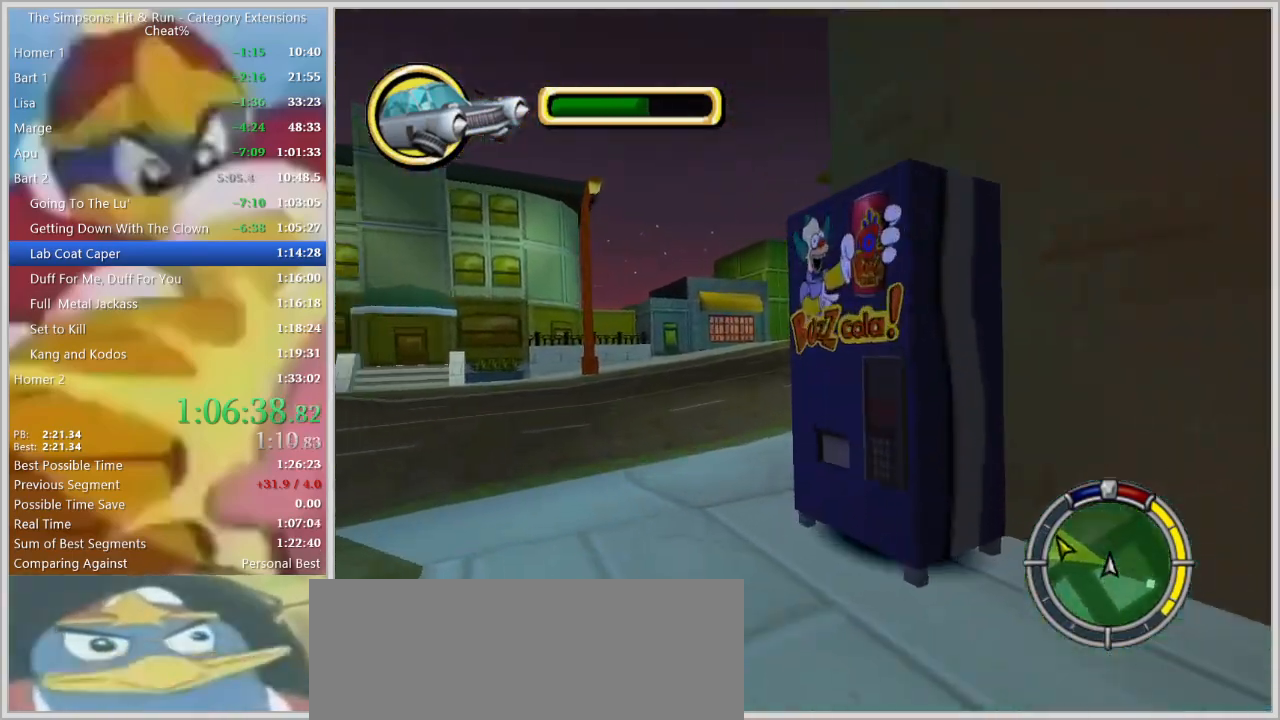
{"keys": ["a", "space", "w"], "events": [[267, "s", "up"], [450, "w", "down"]]}
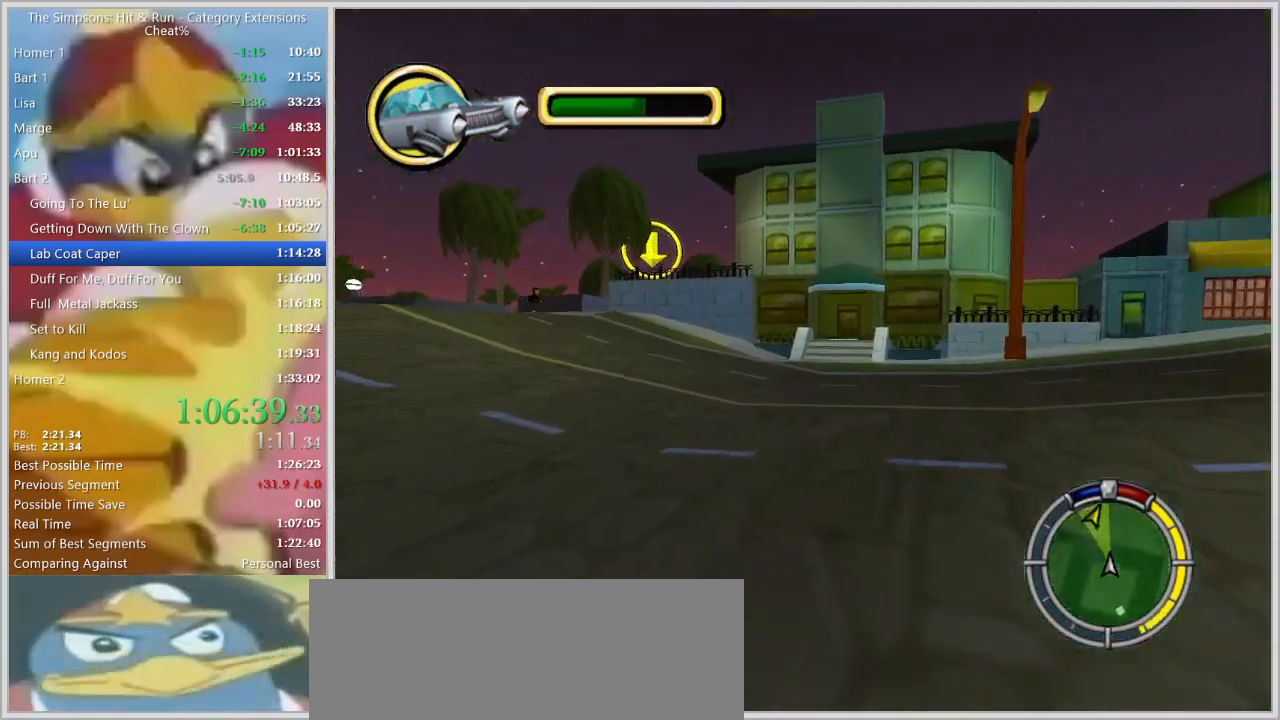
{"keys": ["a", "w"], "events": [[184, "space", "up"], [284, "w", "up"], [367, "w", "down"]]}
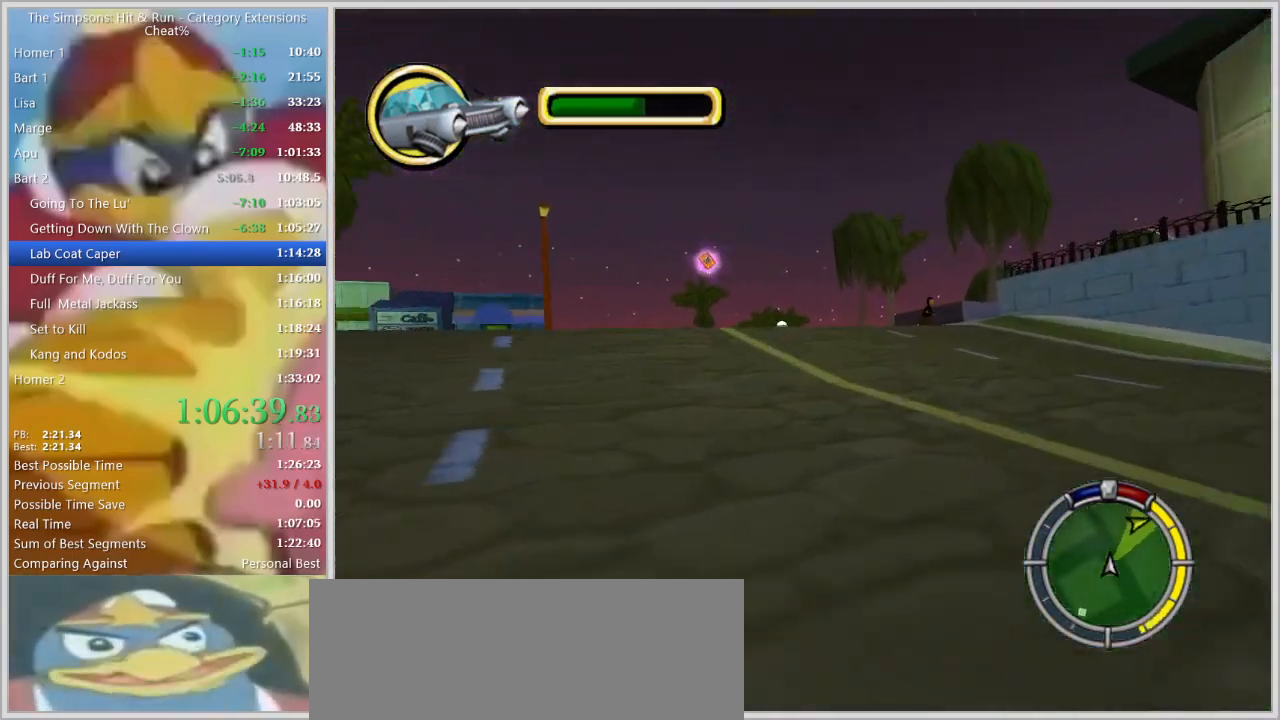
{"keys": ["d"], "events": [[17, "a", "up"], [200, "d", "down"], [250, "w", "up"]]}
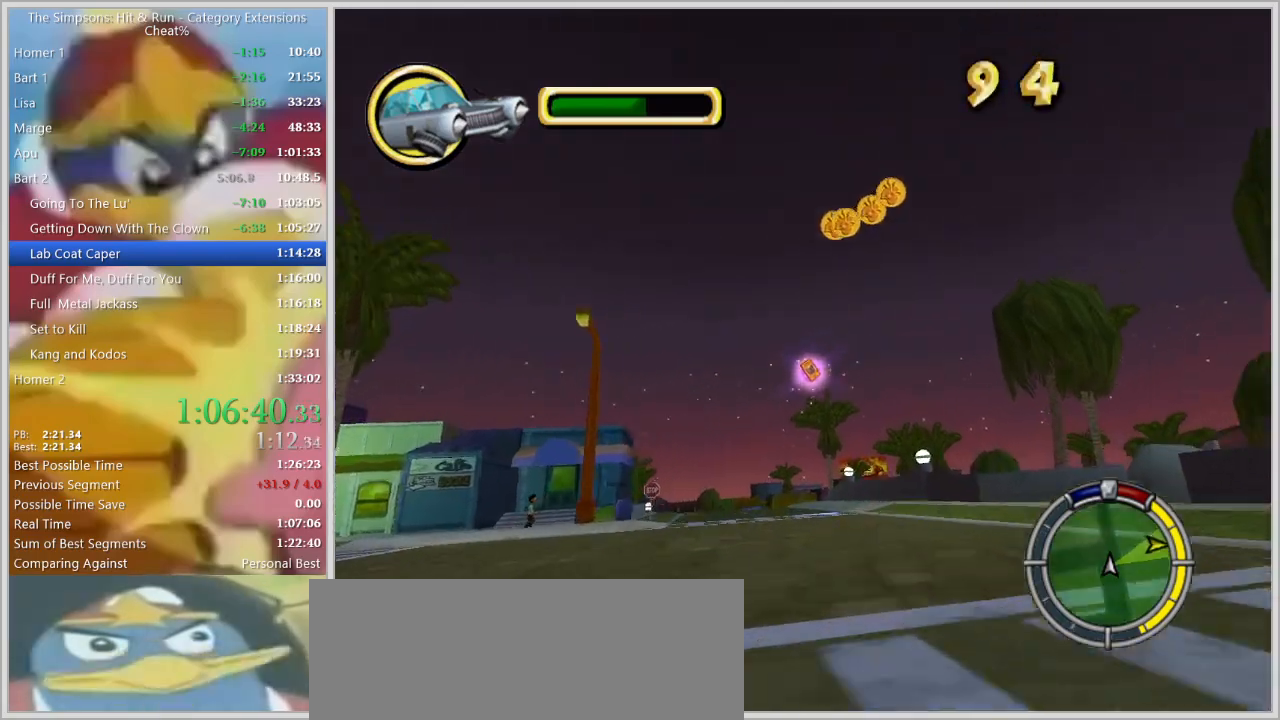
{"keys": ["d"], "events": []}
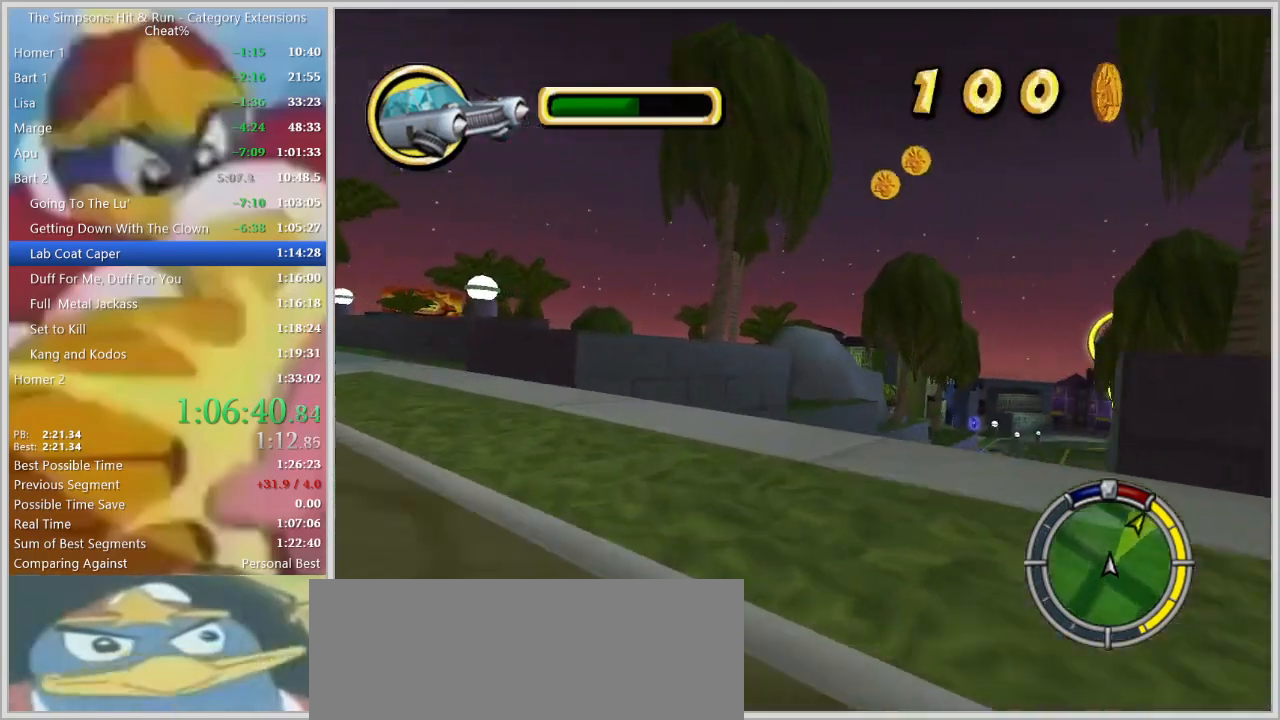
{"keys": ["w"], "events": [[134, "w", "down"], [234, "d", "up"]]}
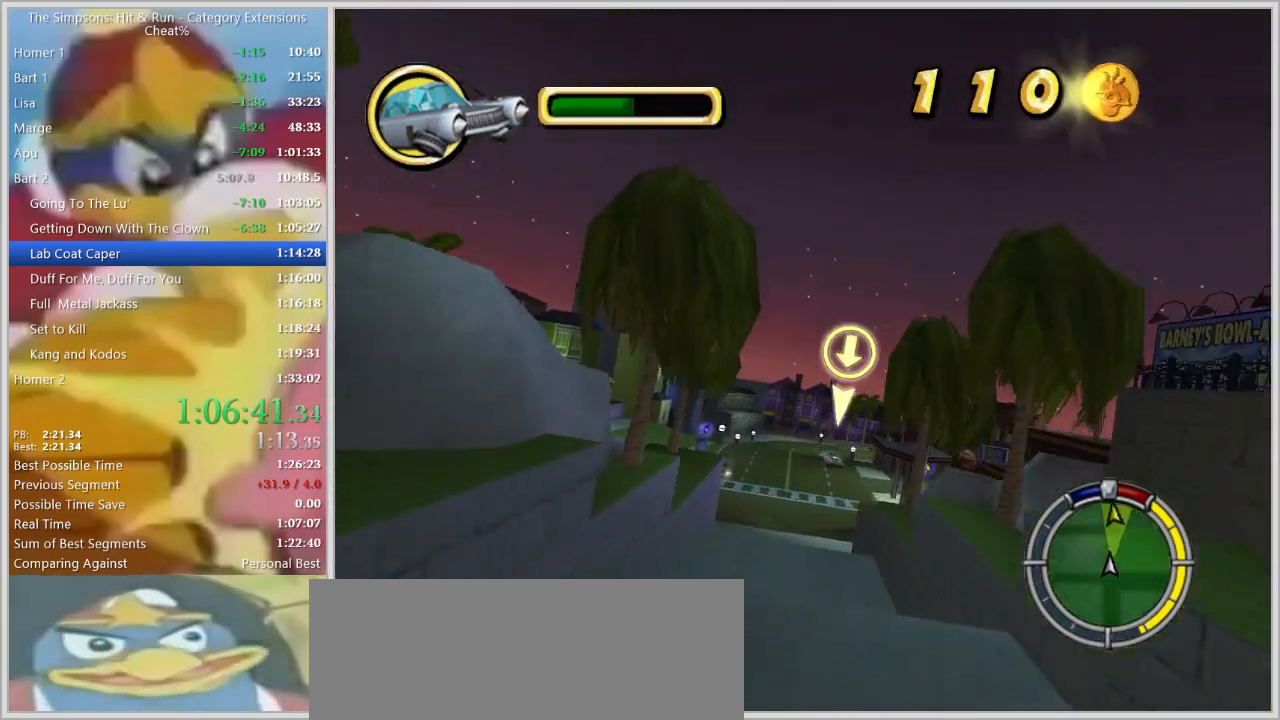
{"keys": ["d", "w"], "events": [[484, "d", "down"]]}
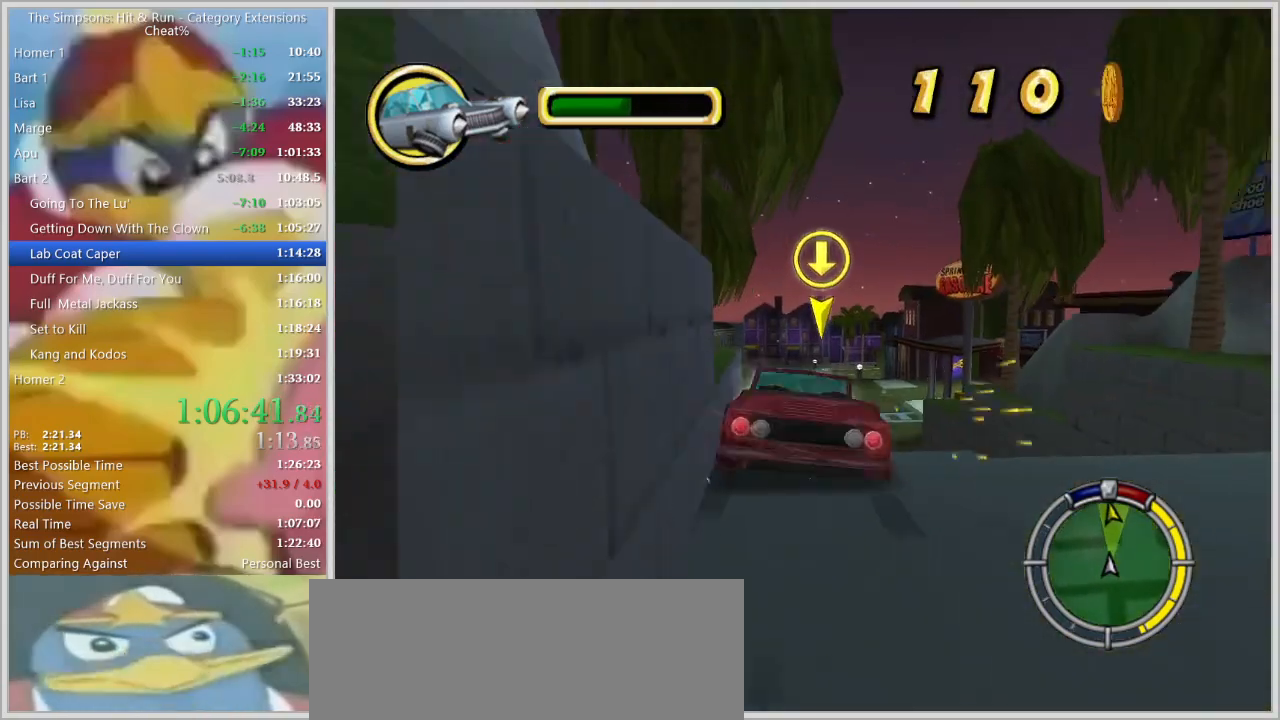
{"keys": ["d"], "events": [[167, "d", "up"], [317, "a", "down"], [500, "a", "up"], [500, "d", "down"], [500, "w", "up"]]}
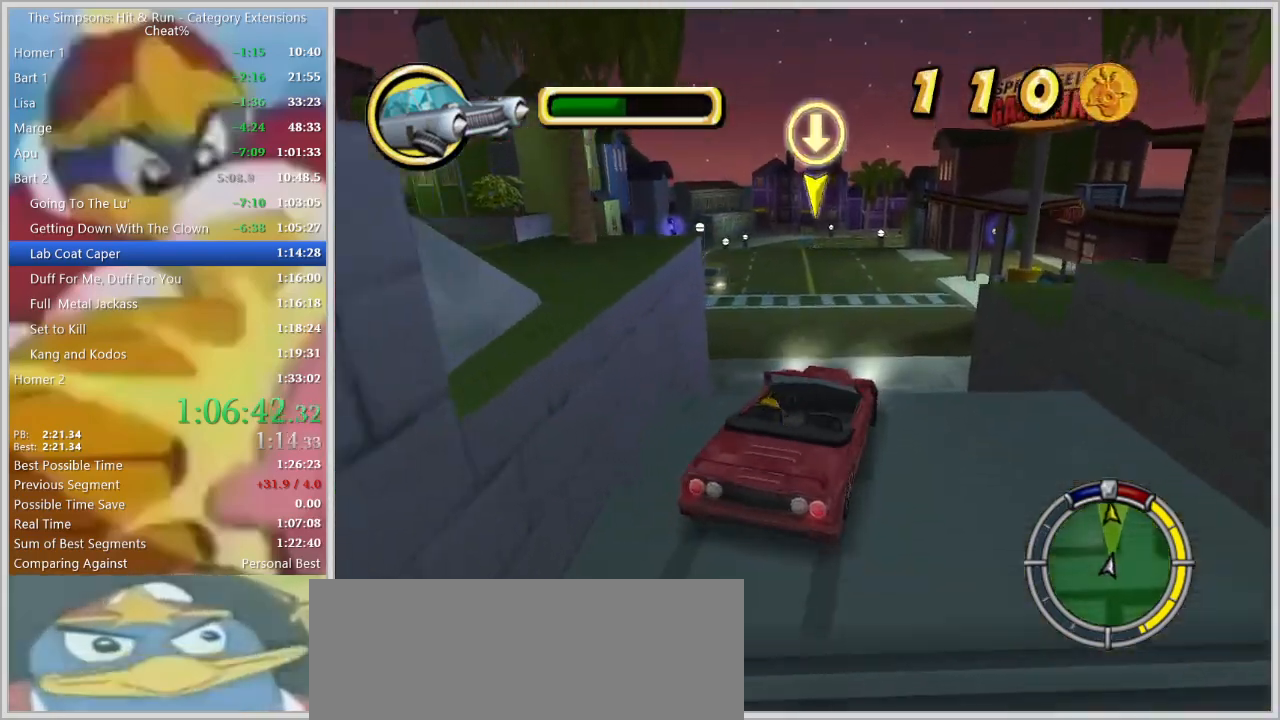
{"keys": ["a"], "events": [[234, "d", "up"], [284, "a", "down"]]}
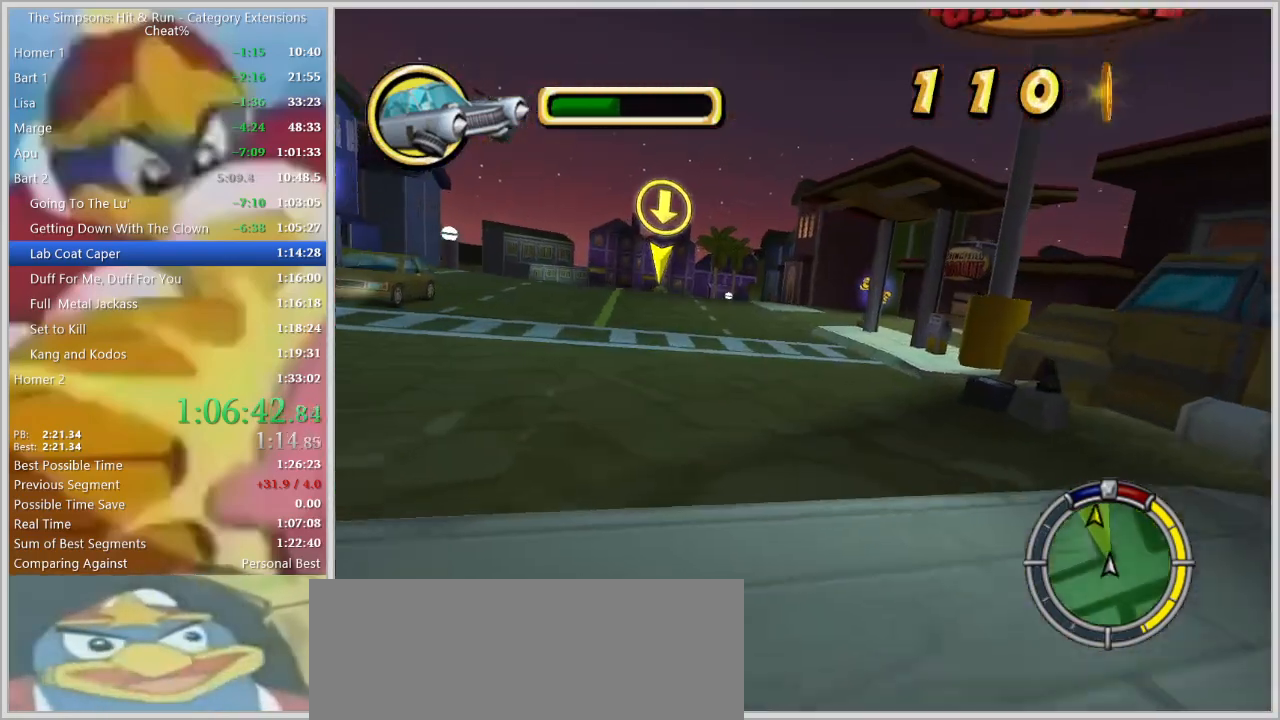
{"keys": [], "events": [[250, "a", "up"]]}
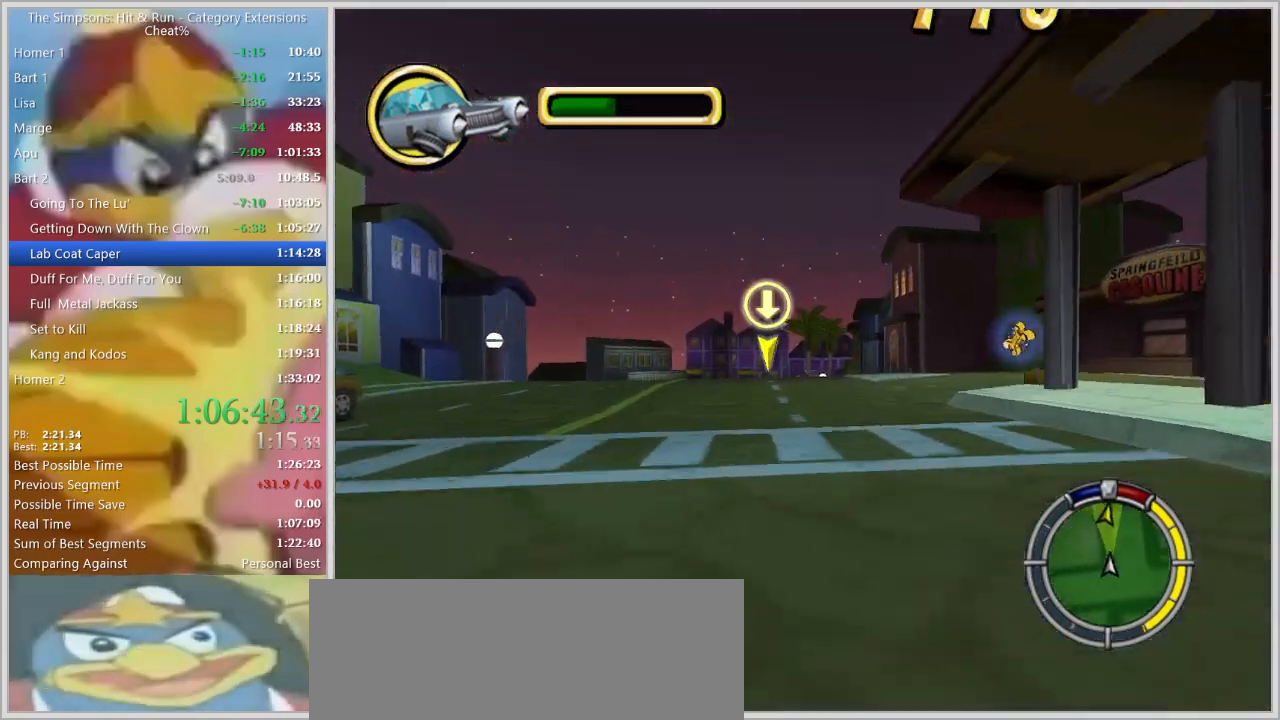
{"keys": ["d"], "events": [[84, "d", "down"], [350, "d", "up"], [450, "d", "down"]]}
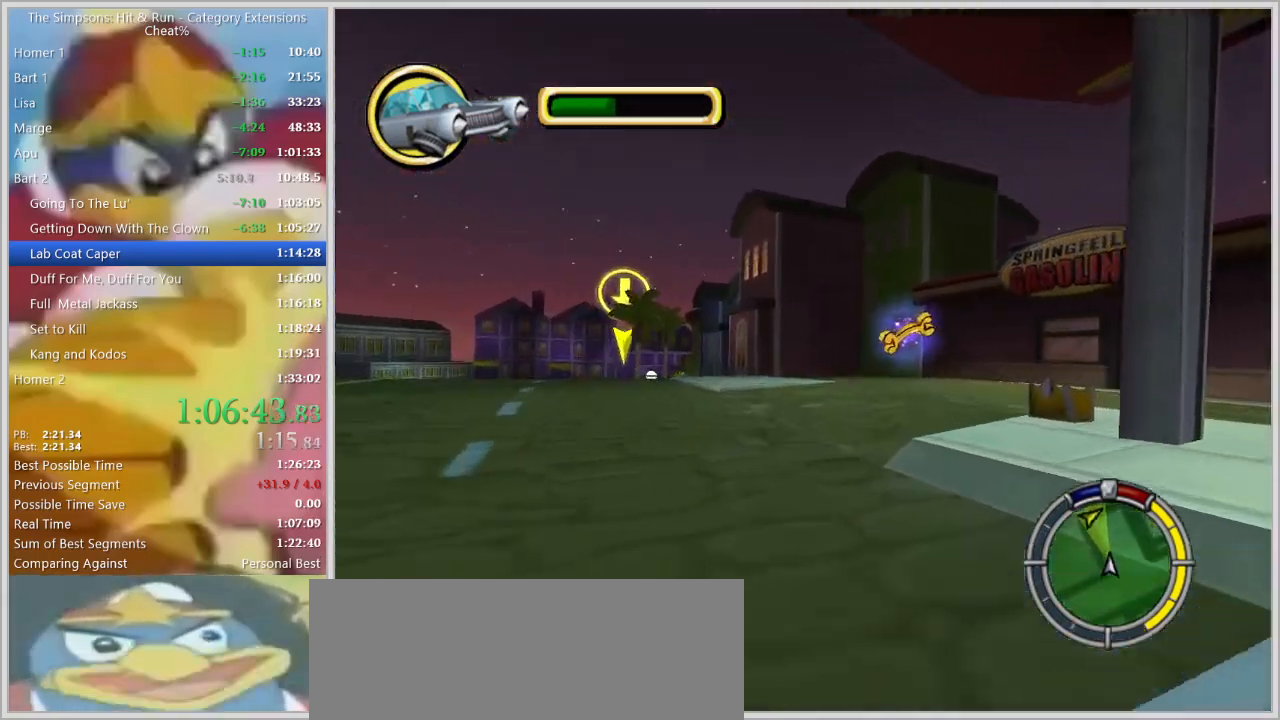
{"keys": ["d", "space"], "events": [[134, "space", "down"]]}
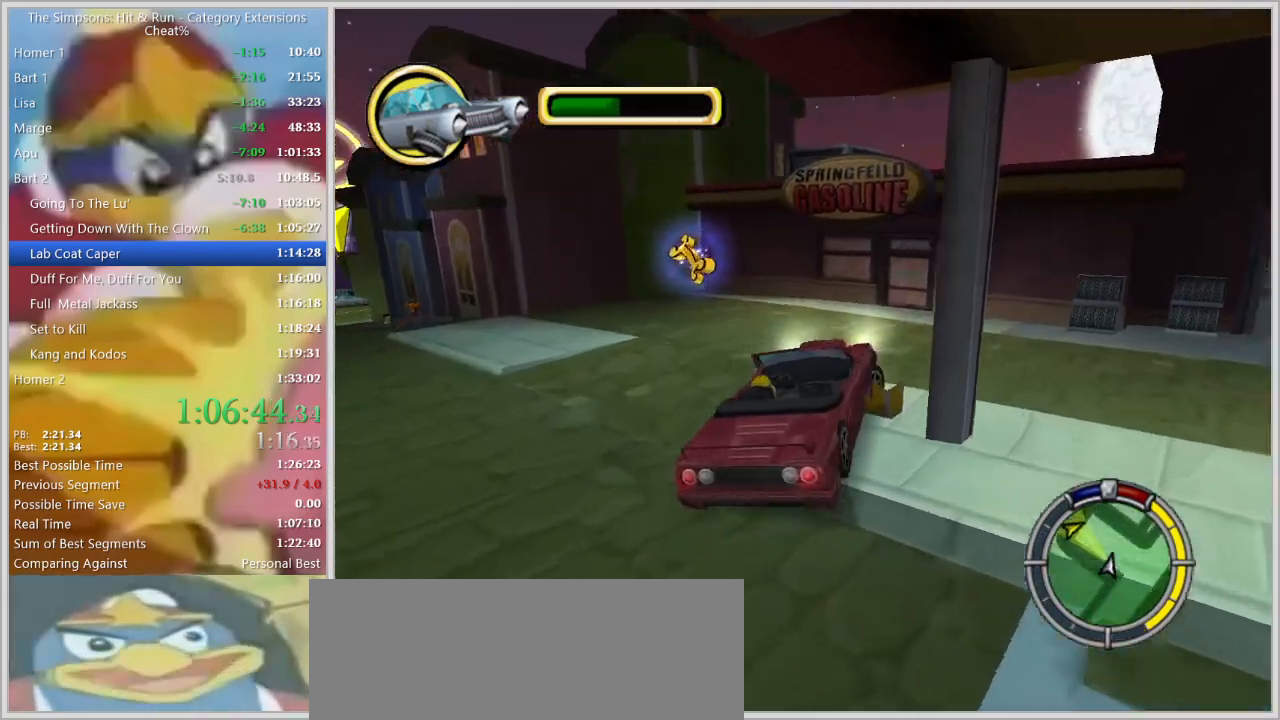
{"keys": ["d", "space"], "events": []}
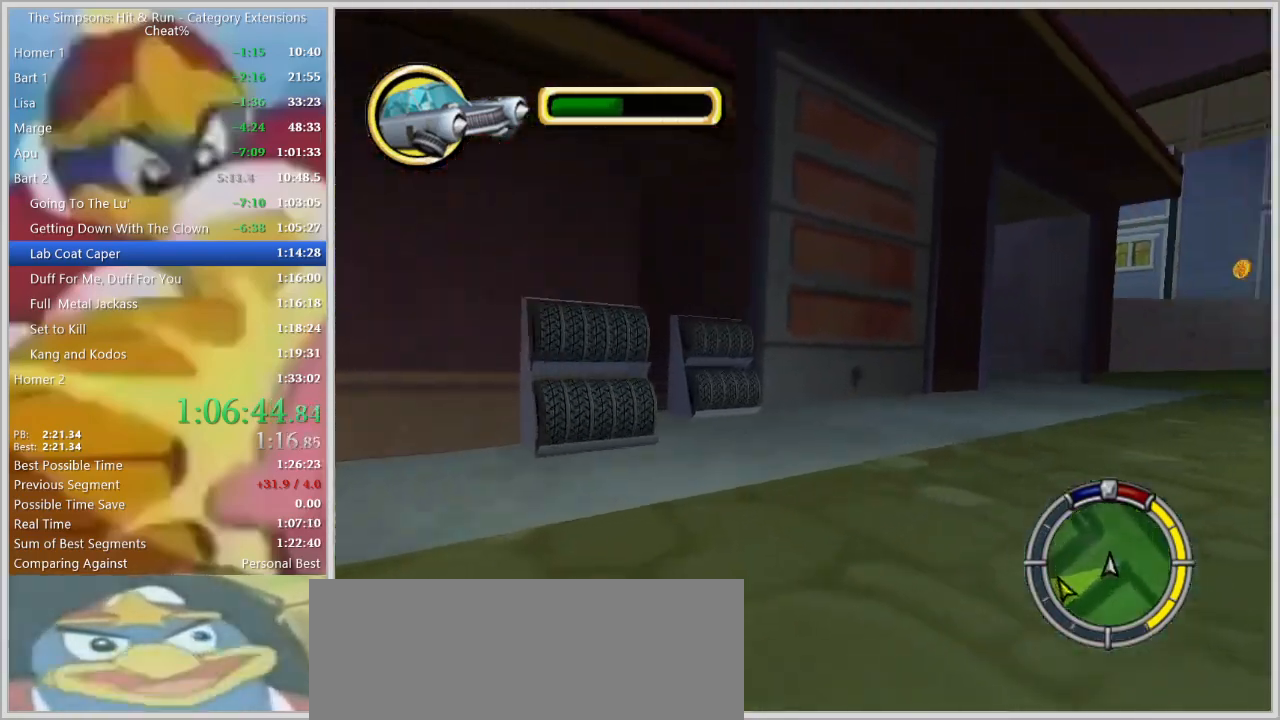
{"keys": ["a", "w"], "events": [[84, "space", "up"], [167, "d", "up"], [217, "w", "down"], [500, "a", "down"]]}
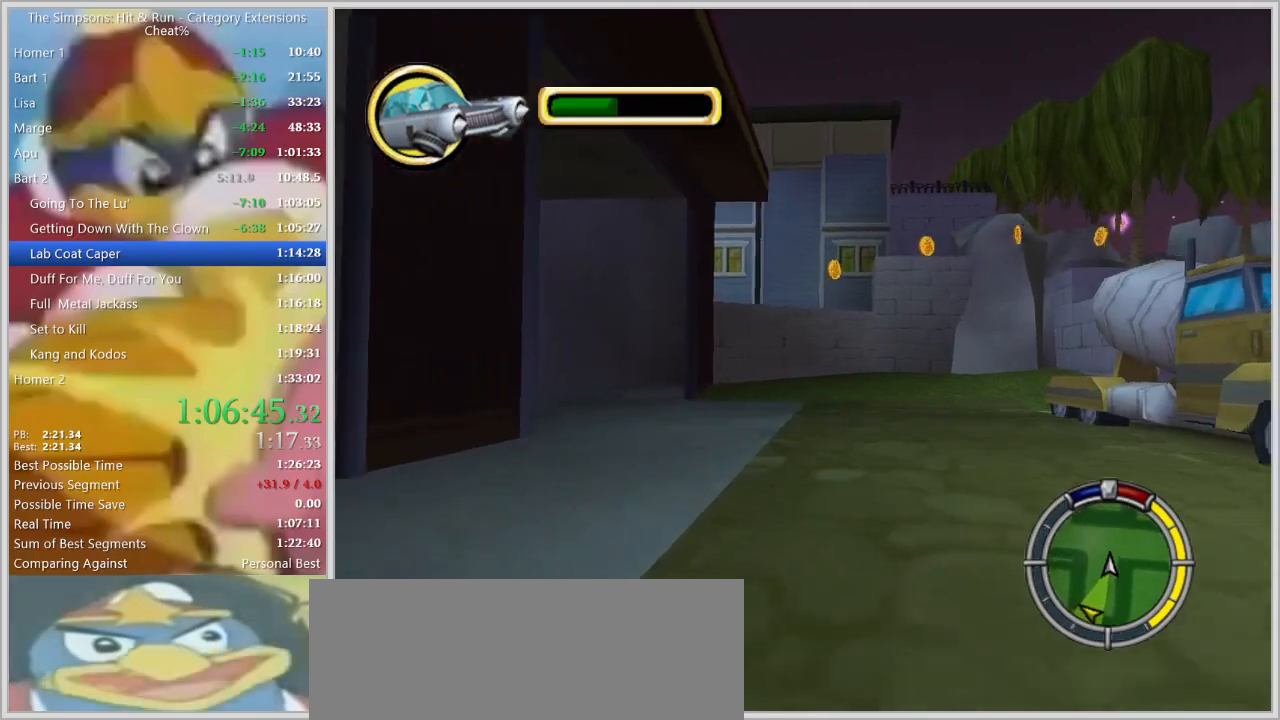
{"keys": ["a", "space"], "events": [[50, "w", "up"], [284, "space", "down"]]}
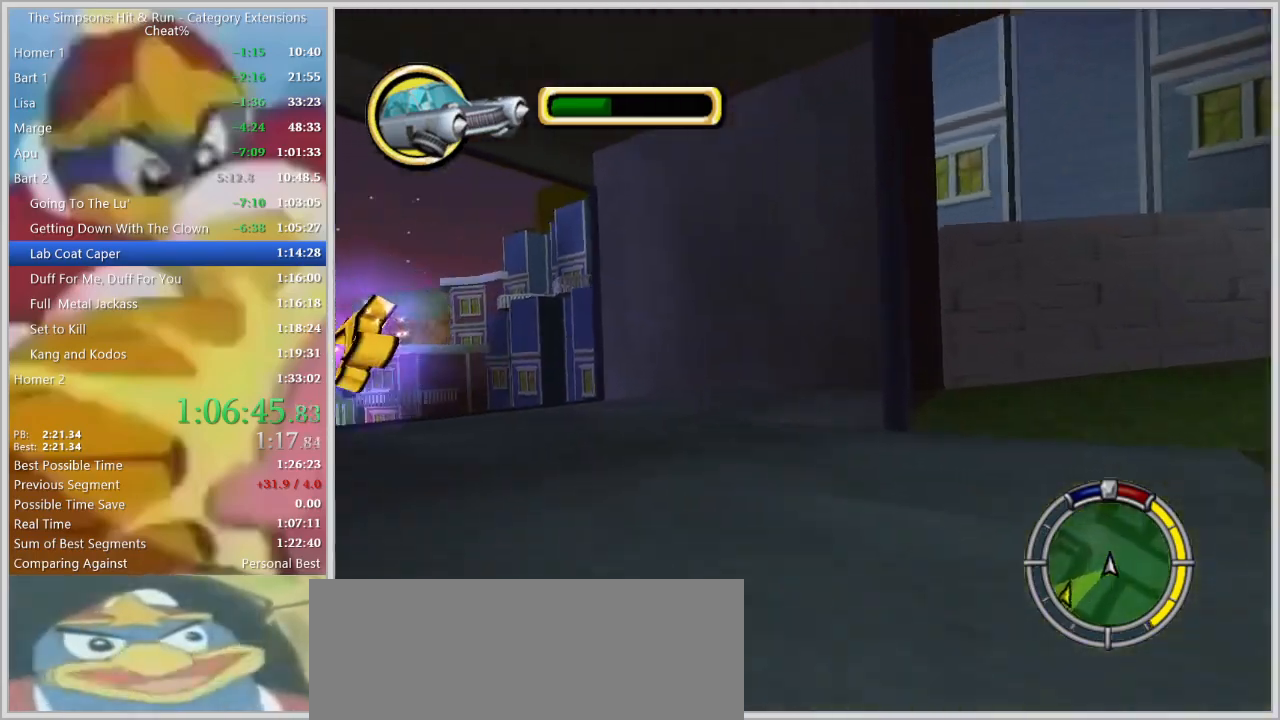
{"keys": ["s", "space"], "events": [[17, "s", "down"], [67, "a", "up"], [150, "a", "down"], [300, "a", "up"]]}
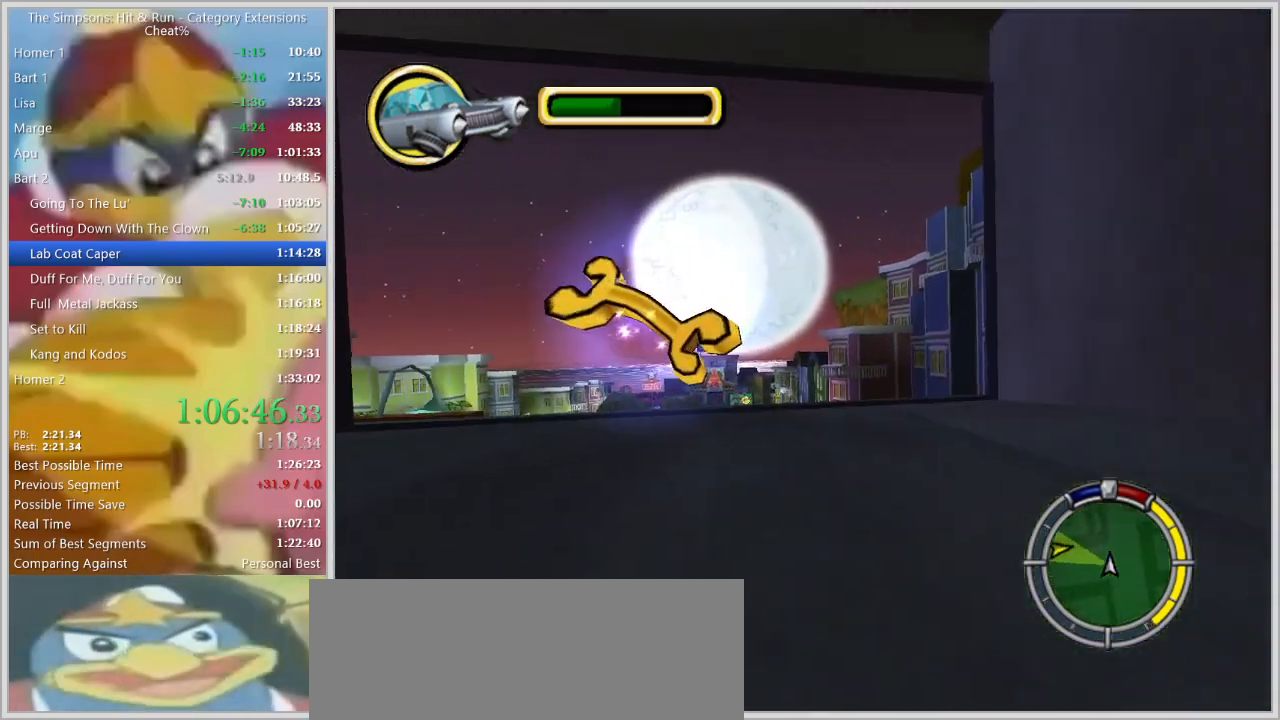
{"keys": ["s", "space", "w"], "events": [[134, "w", "down"]]}
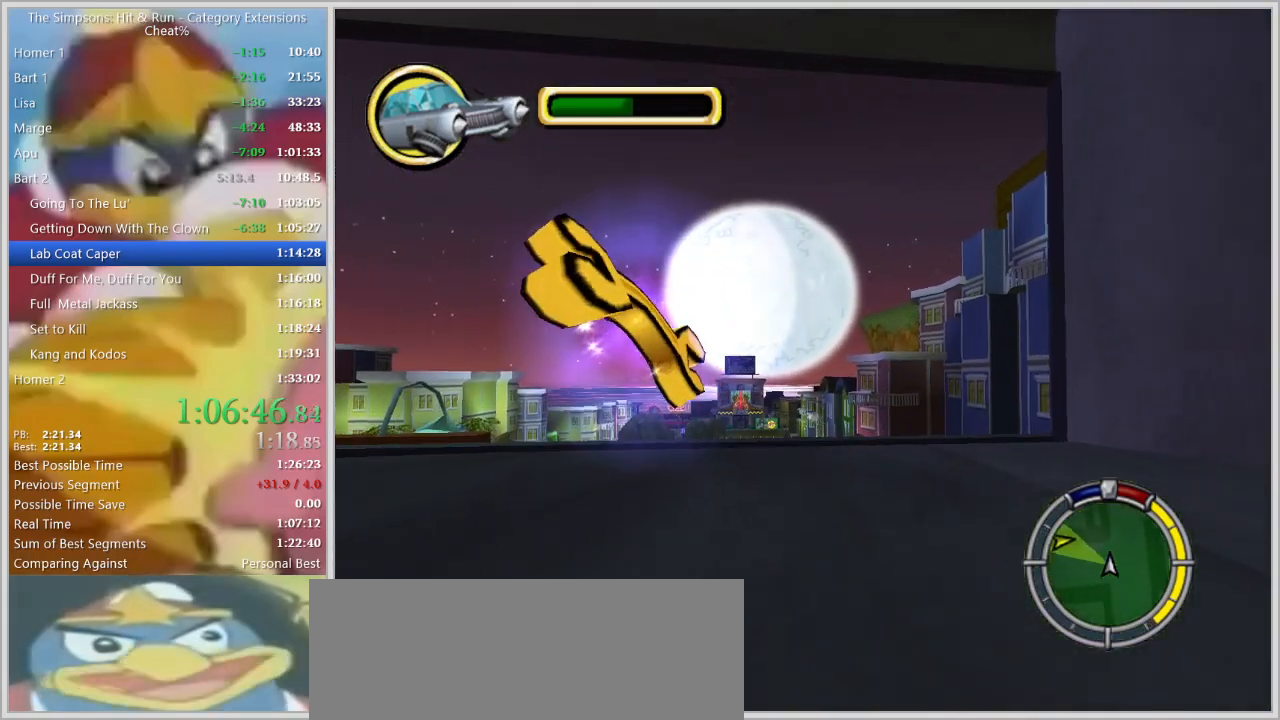
{"keys": ["w"], "events": [[234, "space", "up"], [284, "s", "up"], [334, "d", "down"], [467, "d", "up"]]}
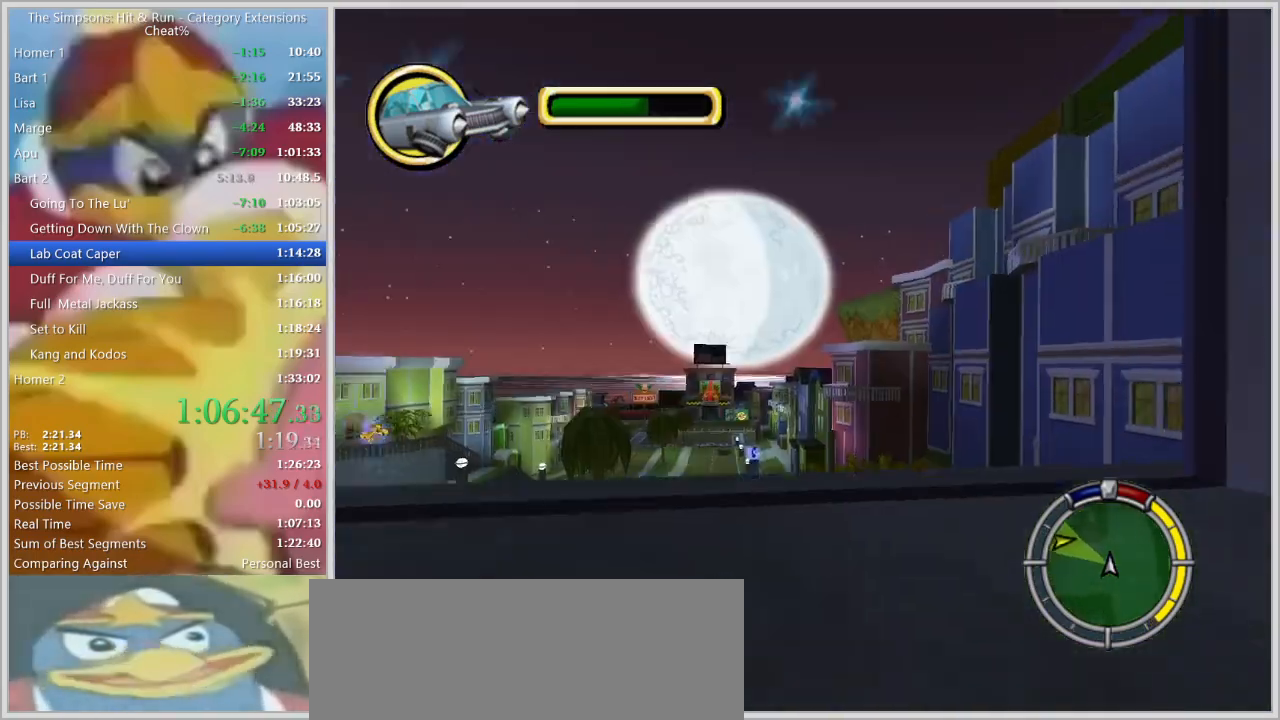
{"keys": ["a"], "events": [[150, "a", "down"], [200, "w", "up"]]}
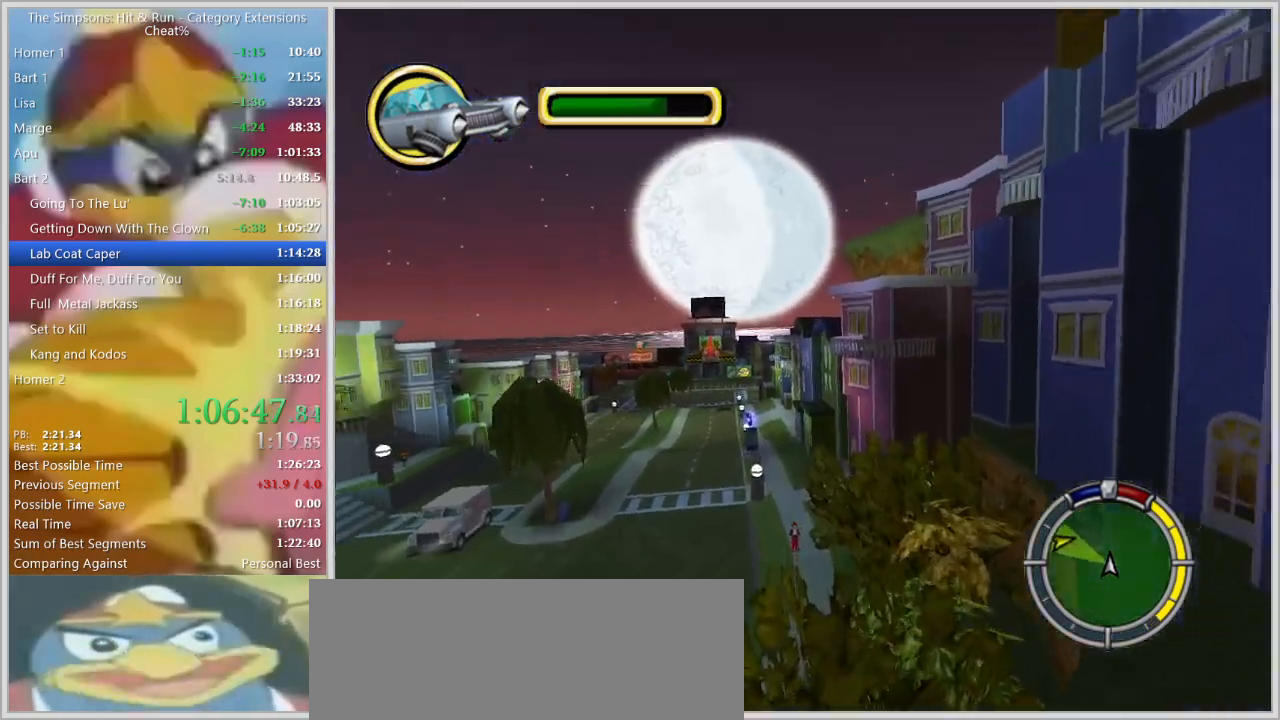
{"keys": ["d", "down"], "events": [[84, "a", "up"], [317, "down", "down"], [400, "d", "down"]]}
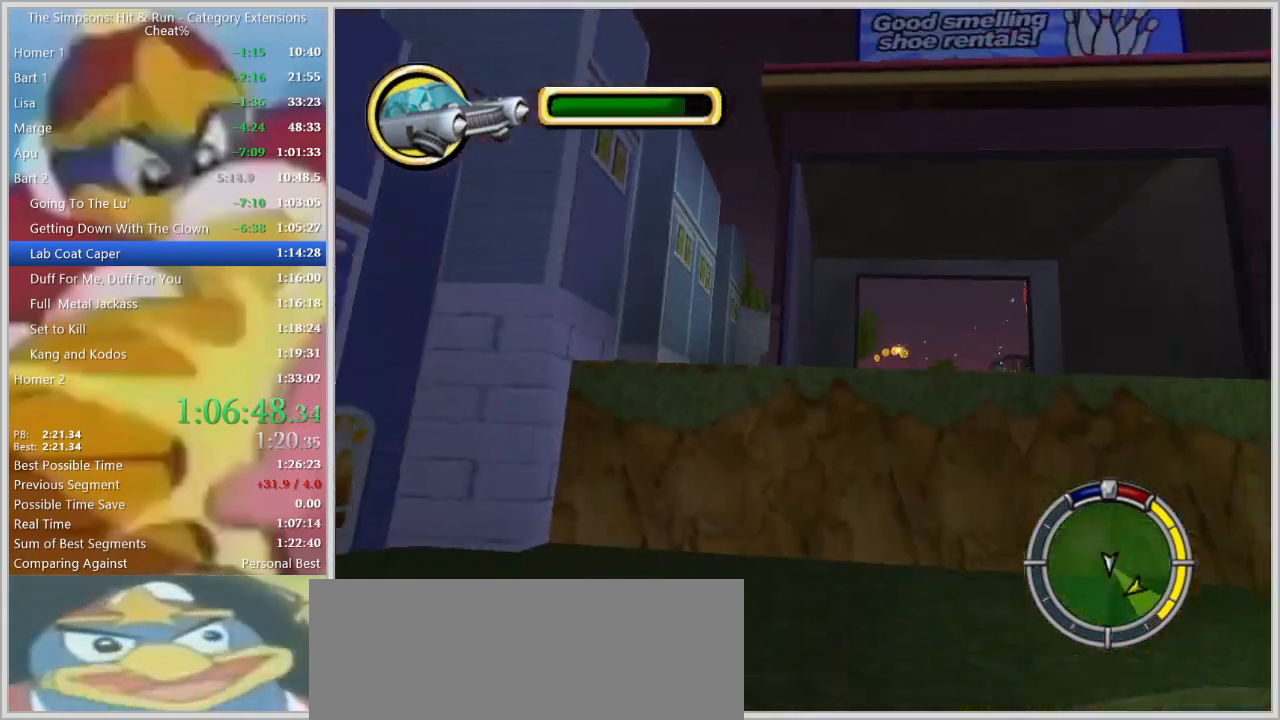
{"keys": ["d", "w"], "events": [[50, "down", "up"], [100, "w", "down"]]}
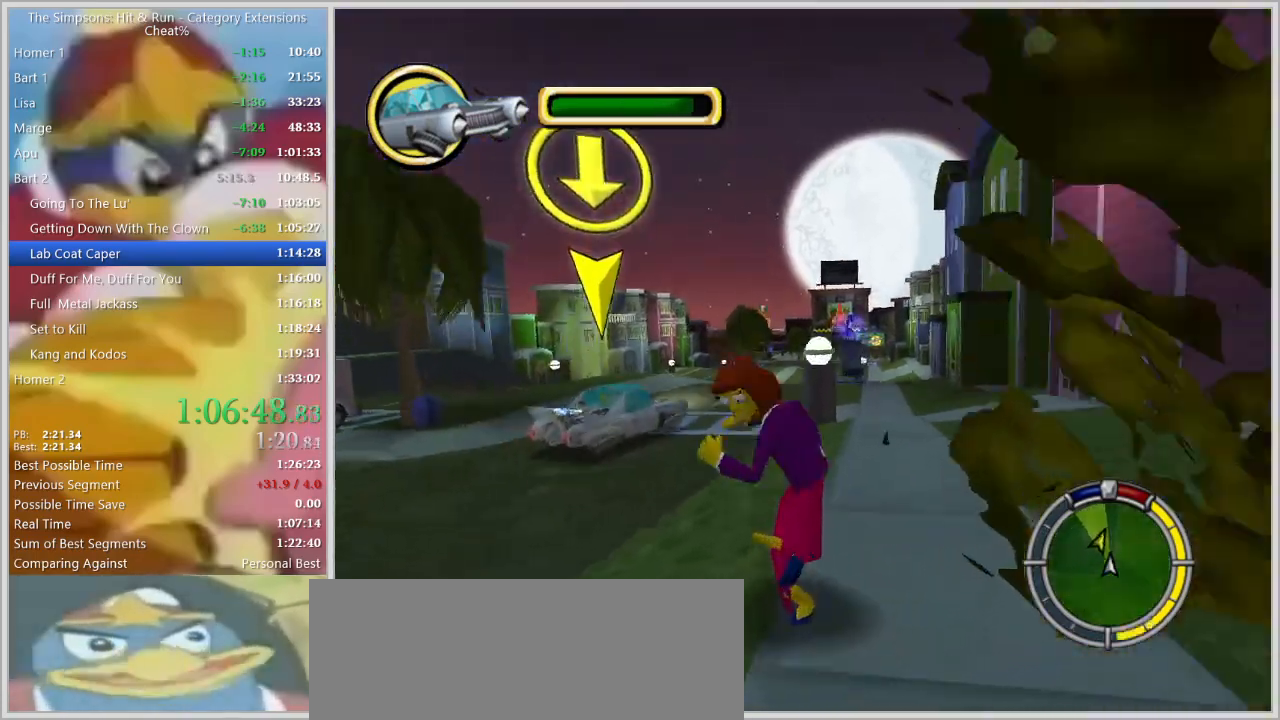
{"keys": ["w"], "events": [[17, "d", "up"]]}
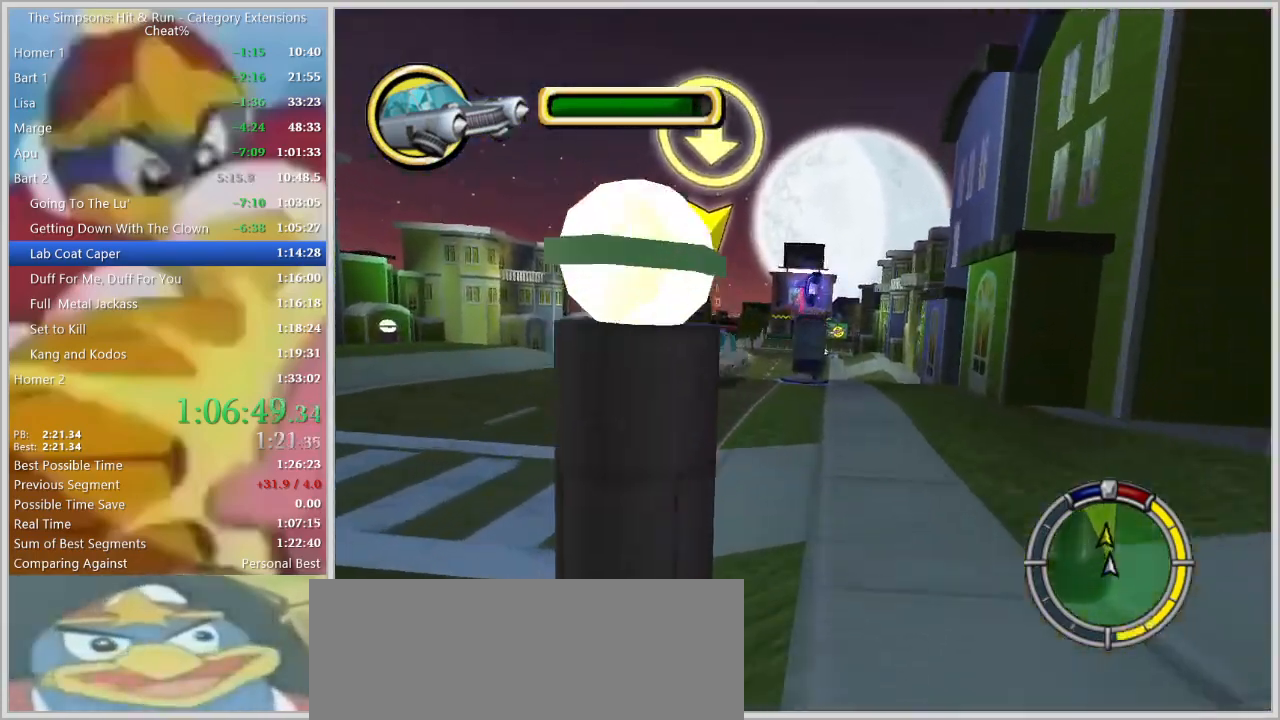
{"keys": [], "events": [[117, "a", "down"], [267, "a", "up"], [267, "d", "down"], [317, "w", "up"], [350, "d", "up"]]}